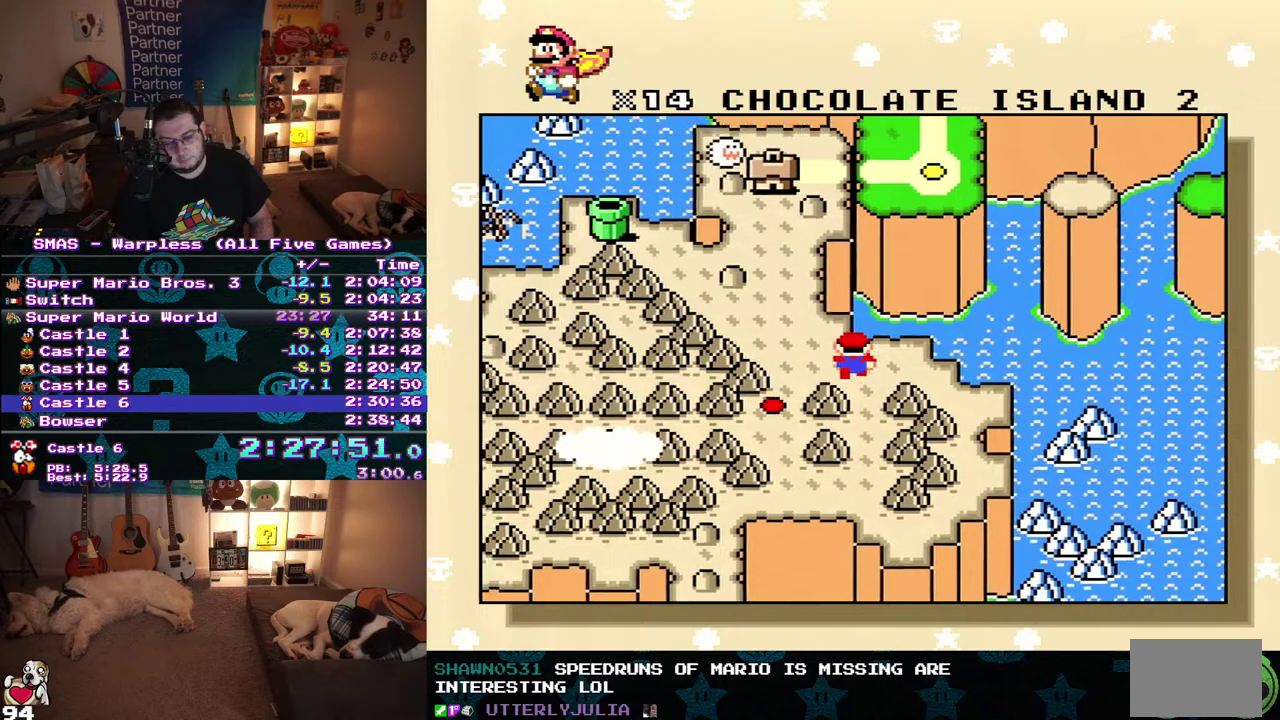
Gameplay with a controller (Nintendo layout); each line is a JSON object with the inputs held at the frame after it. "events" lists button and stick changes between this image and that frame as [ms after this image, input, new state], when the widget could be followed in between. Not read: A B L3 R3.
{"buttons": [], "events": []}
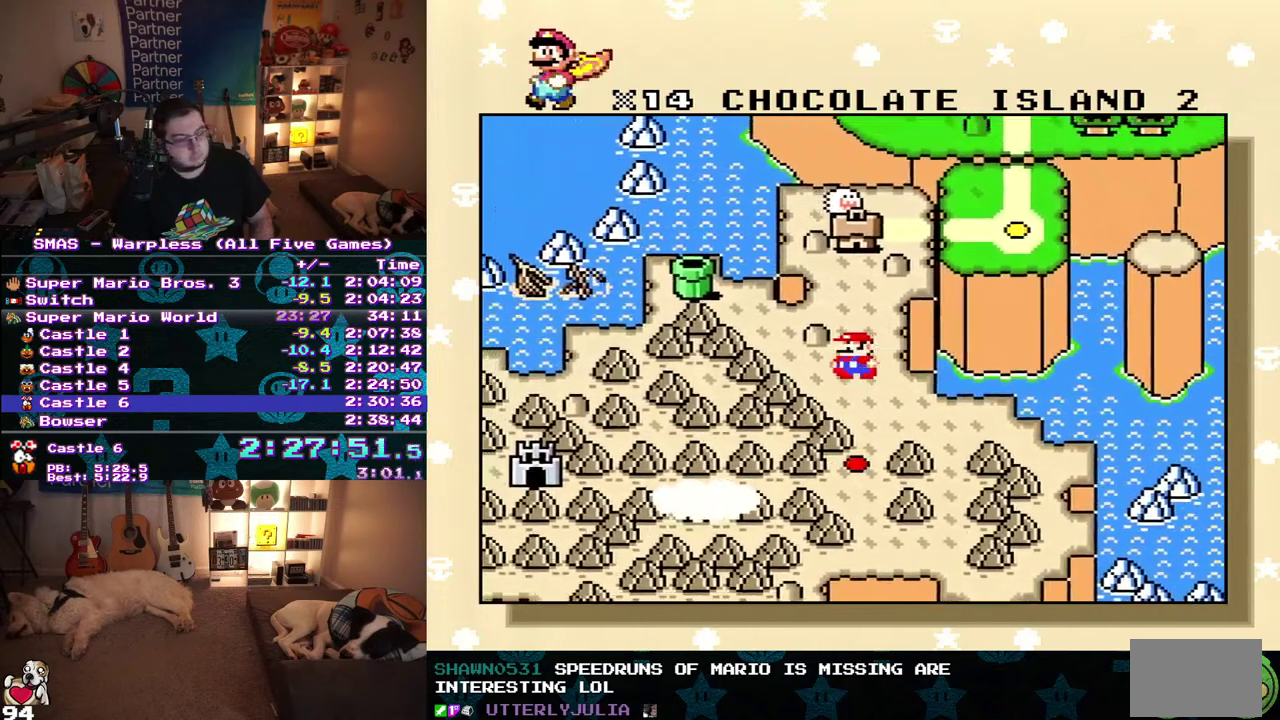
{"buttons": [], "events": []}
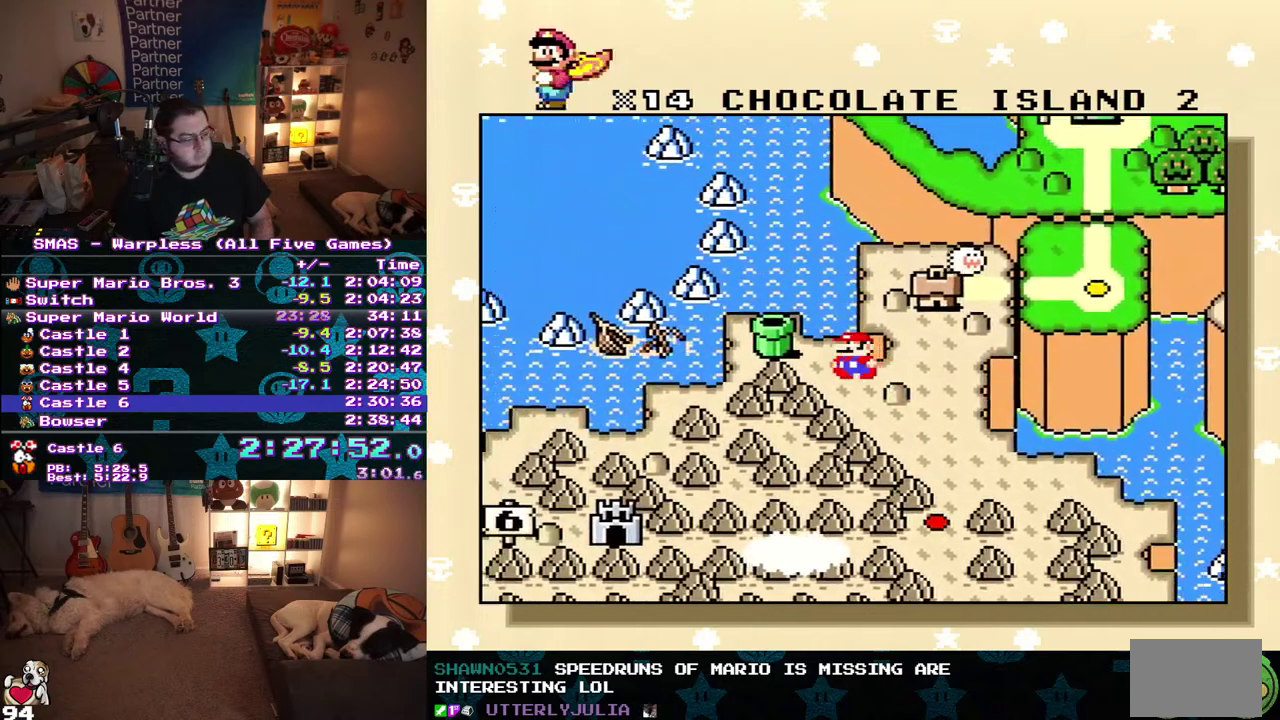
{"buttons": [], "events": []}
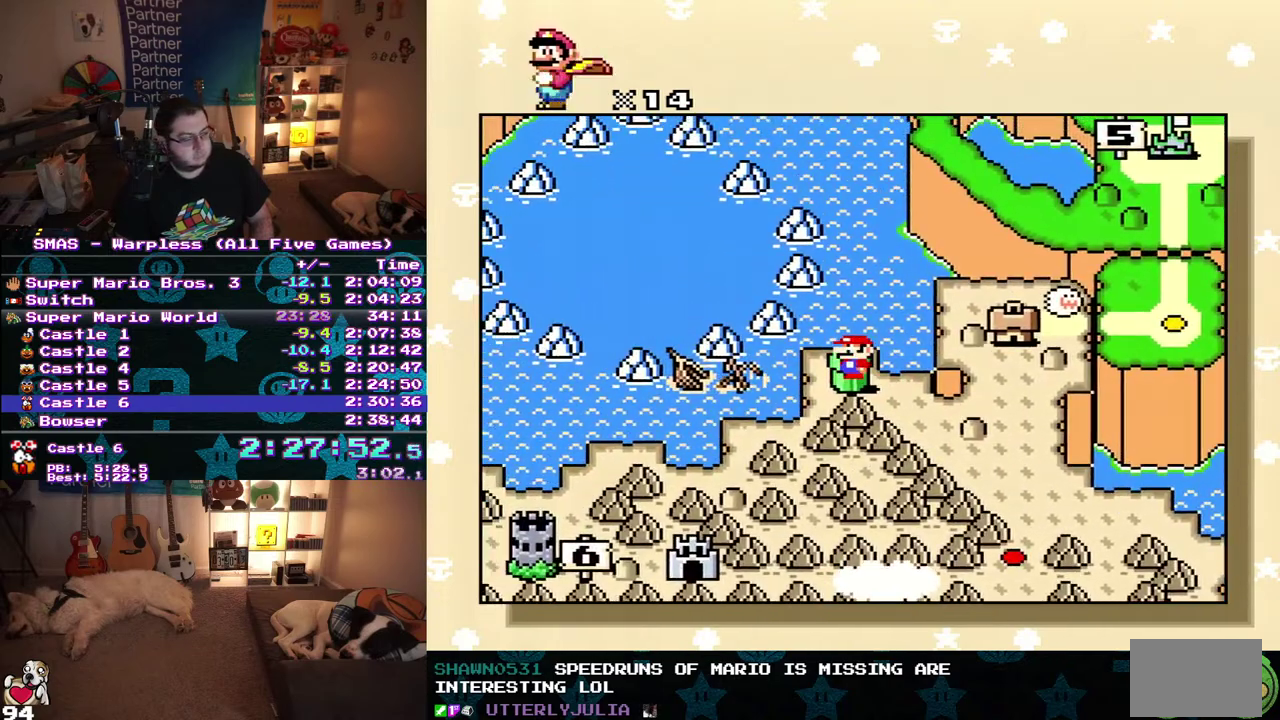
{"buttons": [], "events": []}
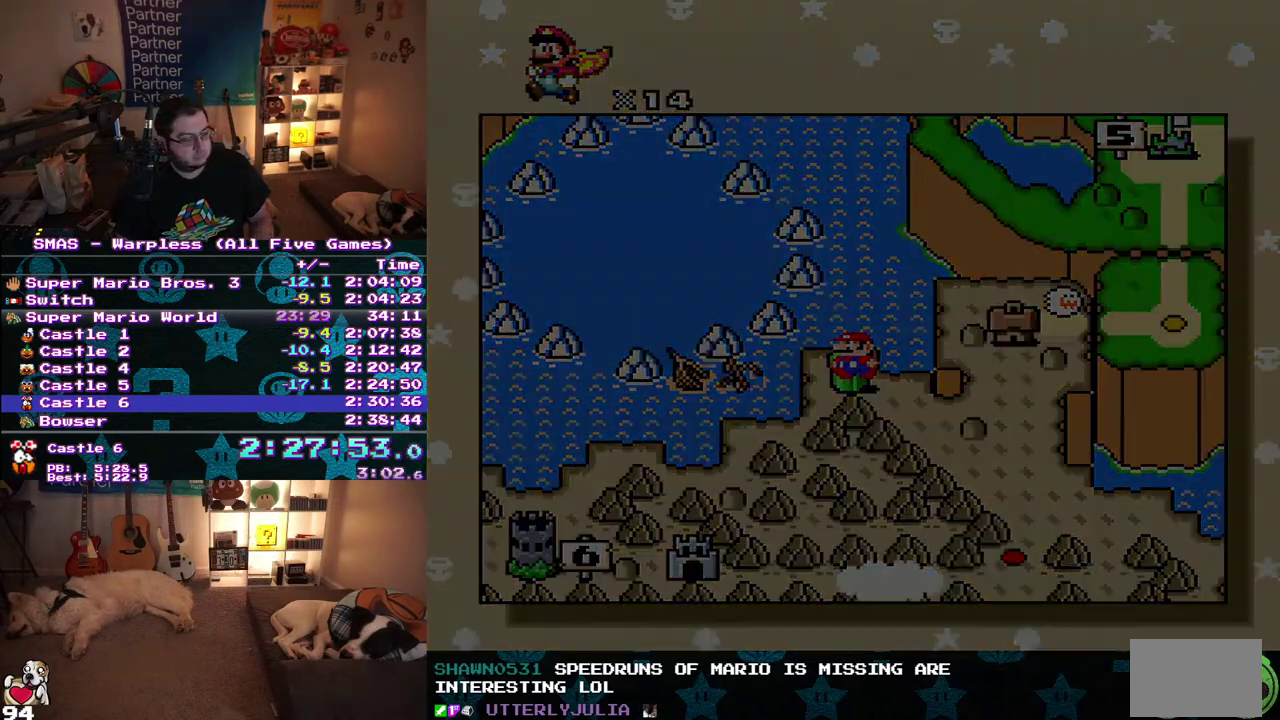
{"buttons": [], "events": []}
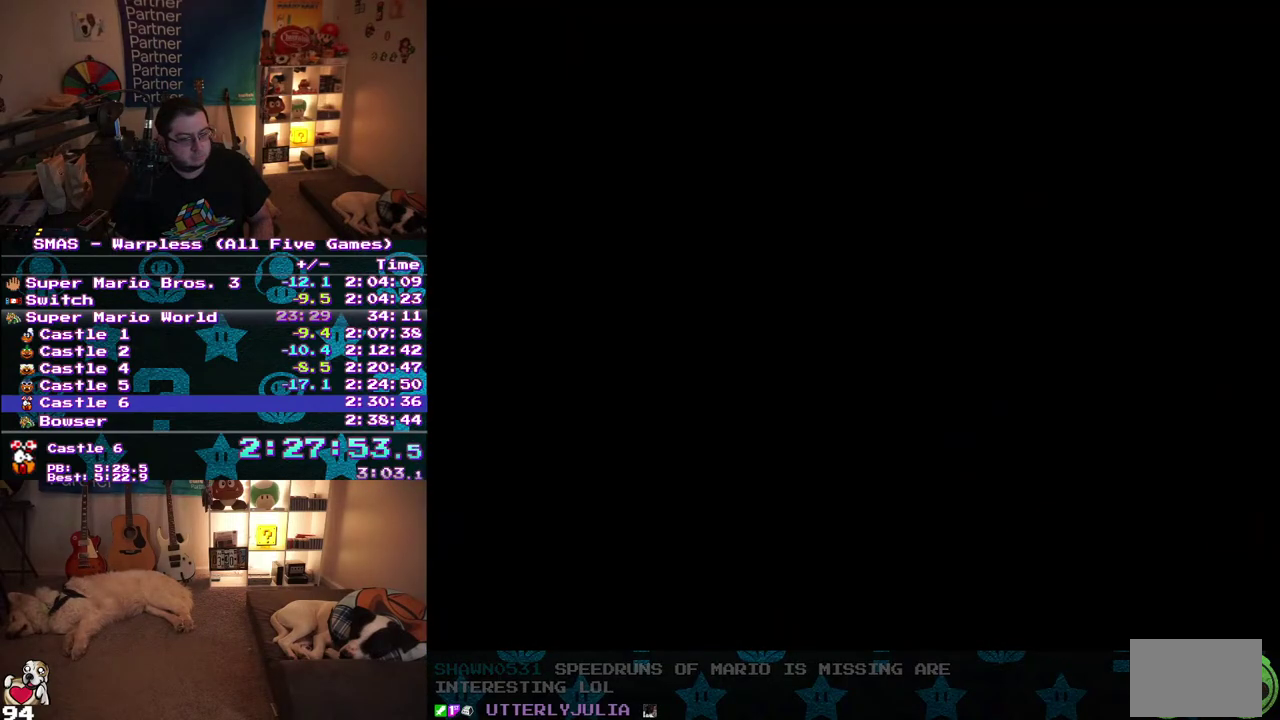
{"buttons": ["DPAD_LEFT"], "events": [[67, "DPAD_LEFT", "down"], [200, "DPAD_LEFT", "up"], [283, "DPAD_LEFT", "down"], [383, "DPAD_LEFT", "up"], [467, "DPAD_LEFT", "down"]]}
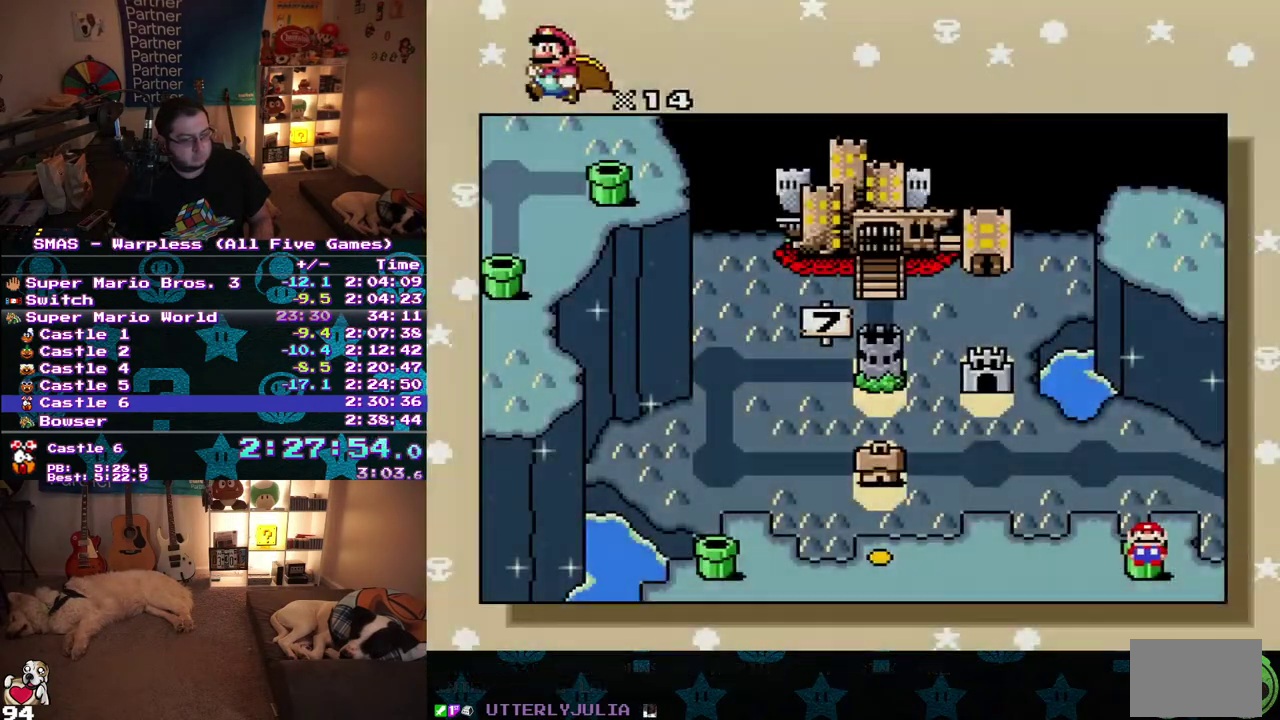
{"buttons": [], "events": [[50, "DPAD_LEFT", "up"], [133, "DPAD_LEFT", "down"], [233, "DPAD_LEFT", "up"], [300, "DPAD_LEFT", "down"], [417, "DPAD_LEFT", "up"]]}
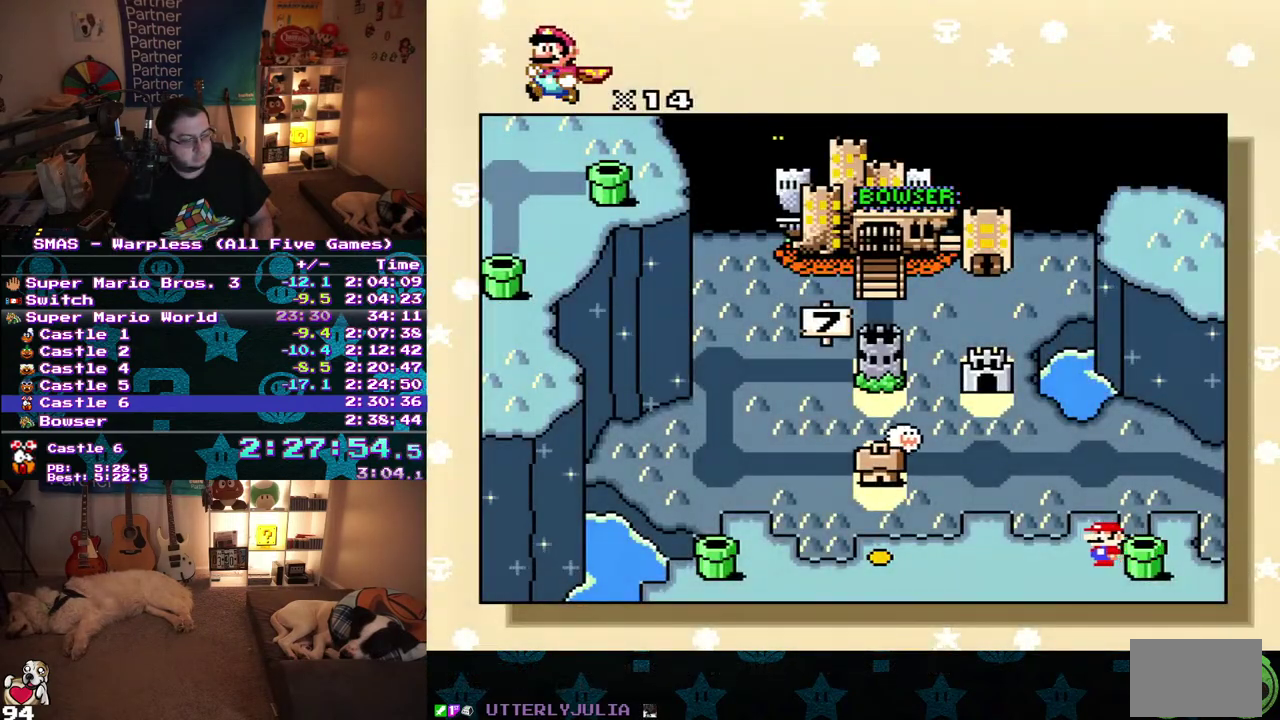
{"buttons": [], "events": []}
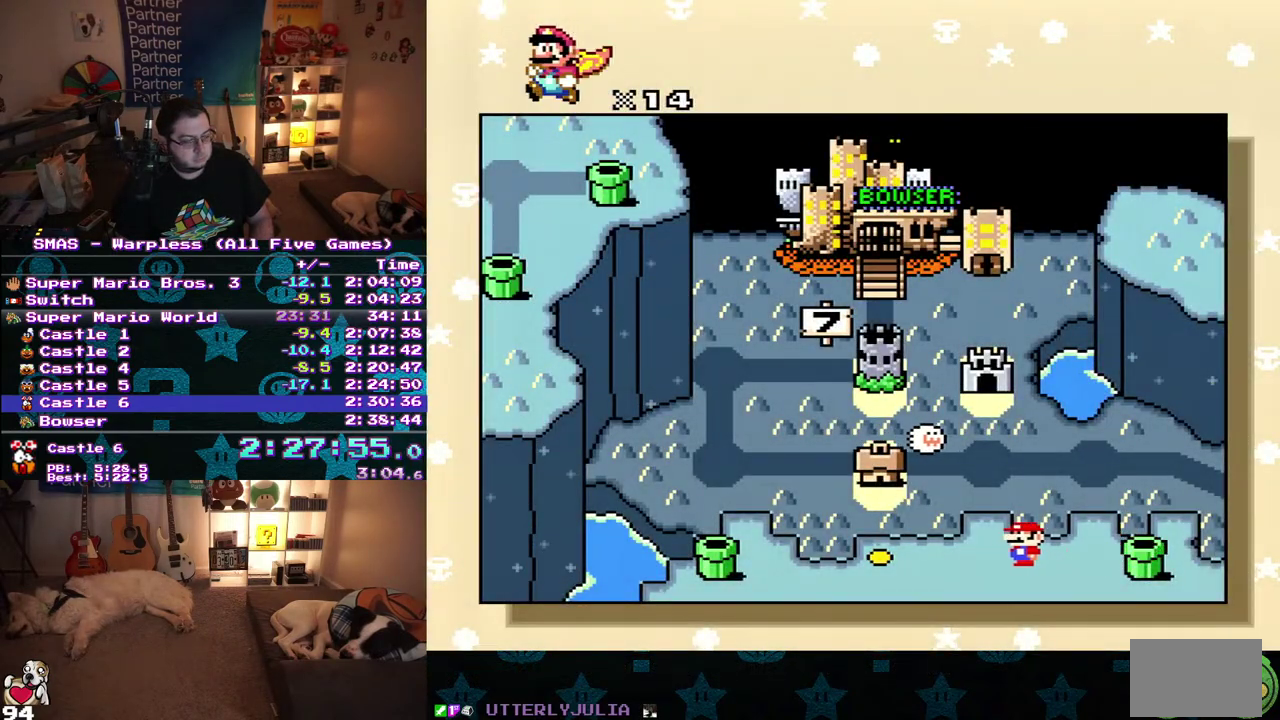
{"buttons": [], "events": []}
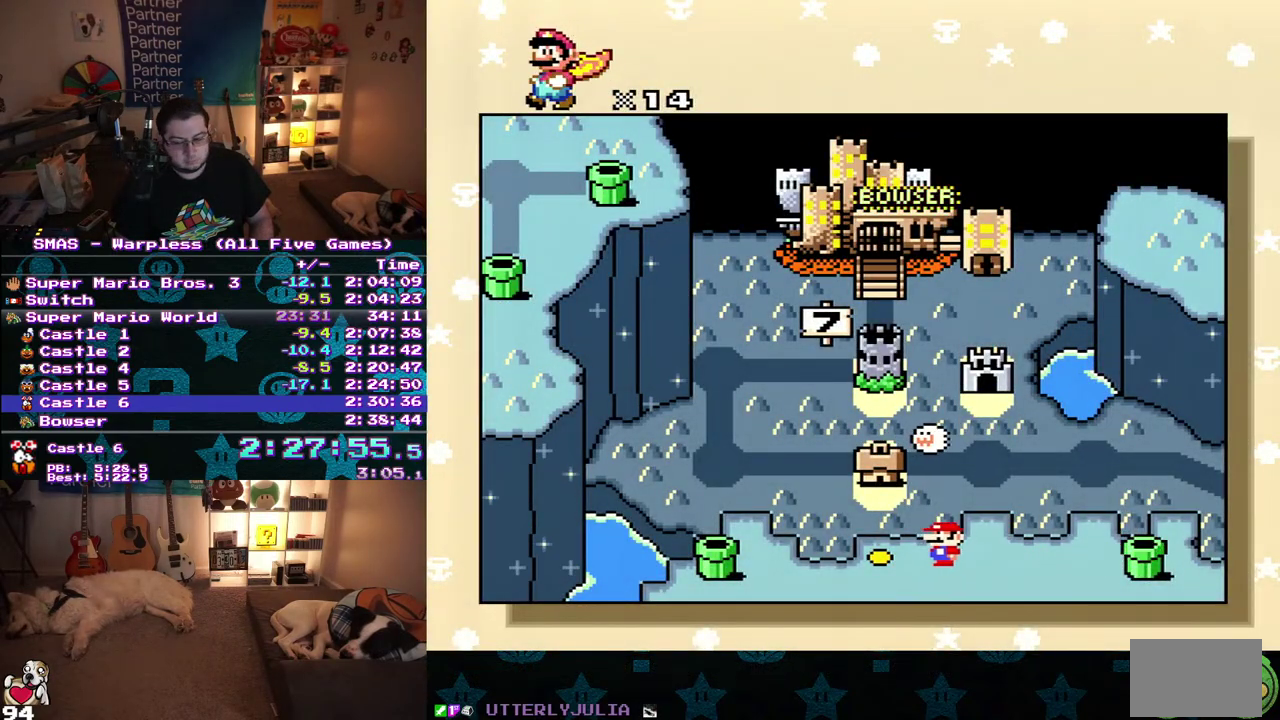
{"buttons": [], "events": []}
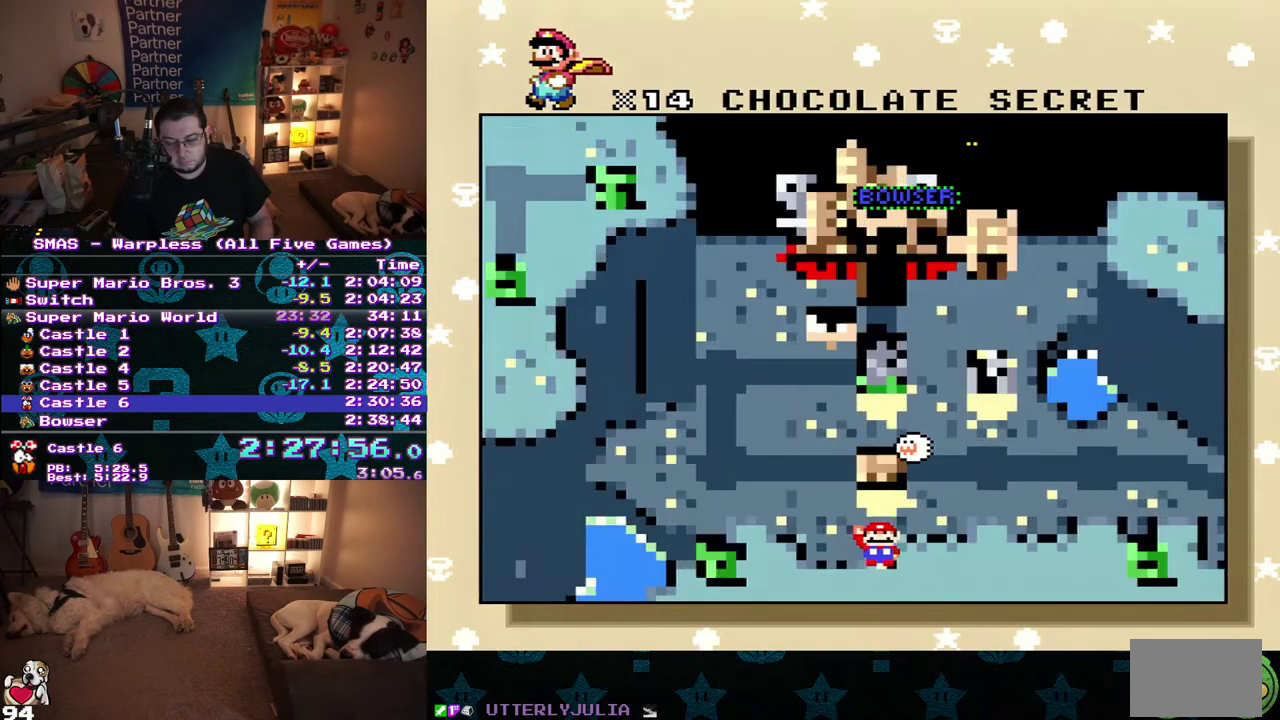
{"buttons": [], "events": []}
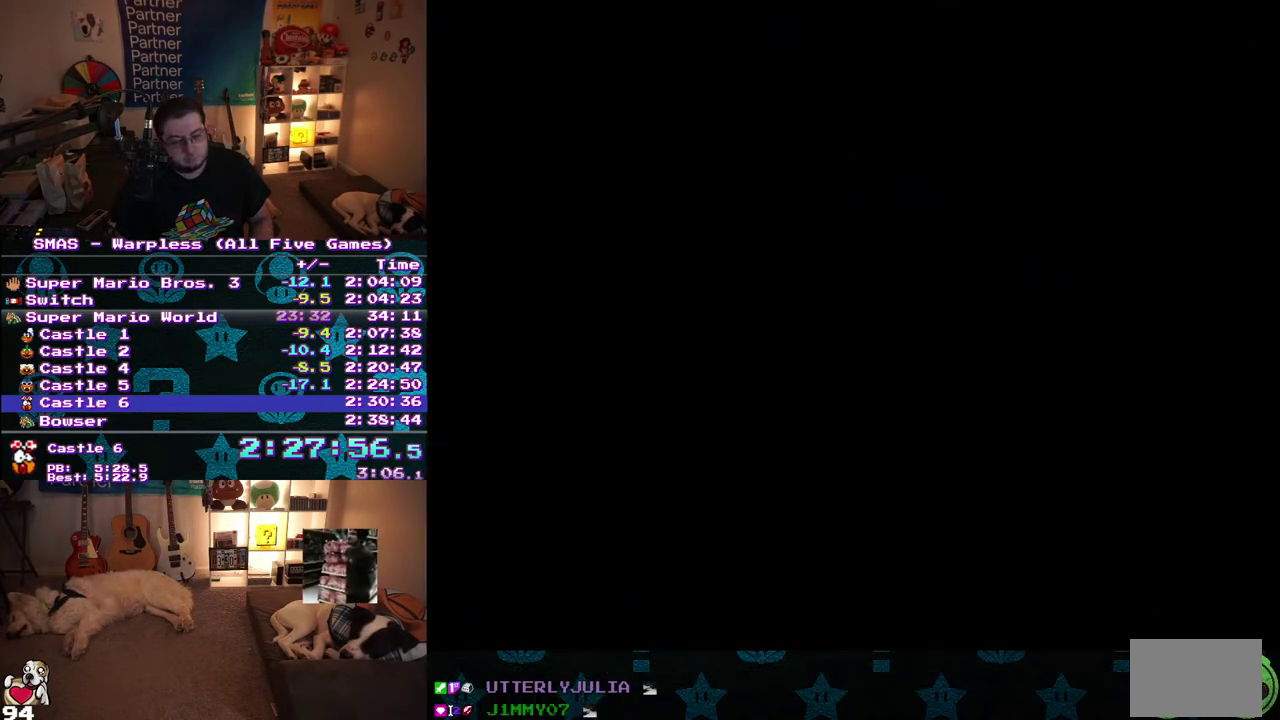
{"buttons": [], "events": []}
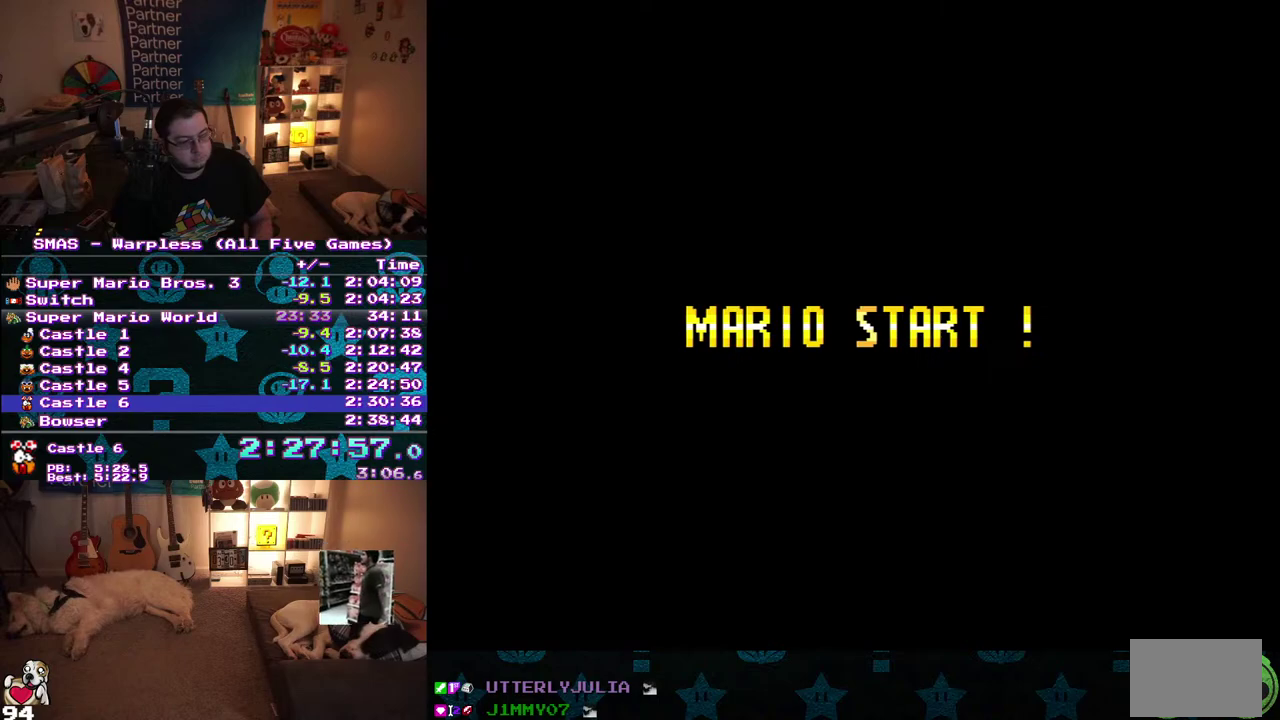
{"buttons": [], "events": []}
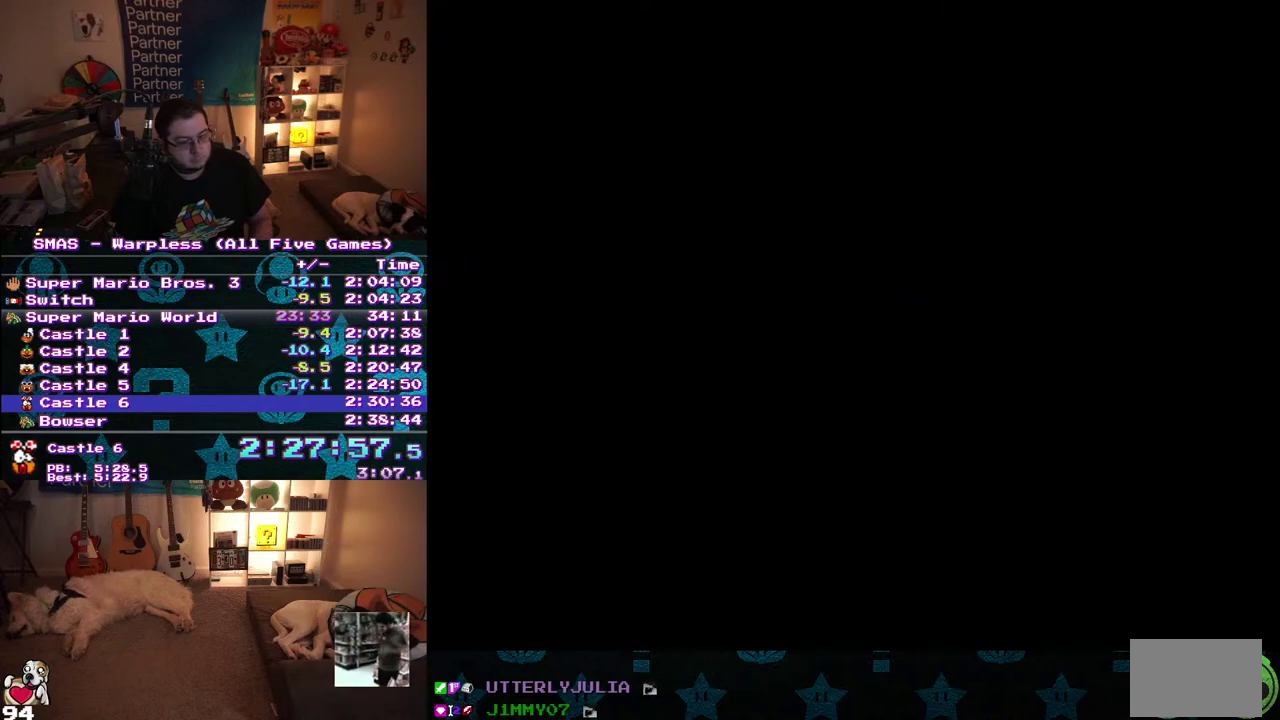
{"buttons": [], "events": []}
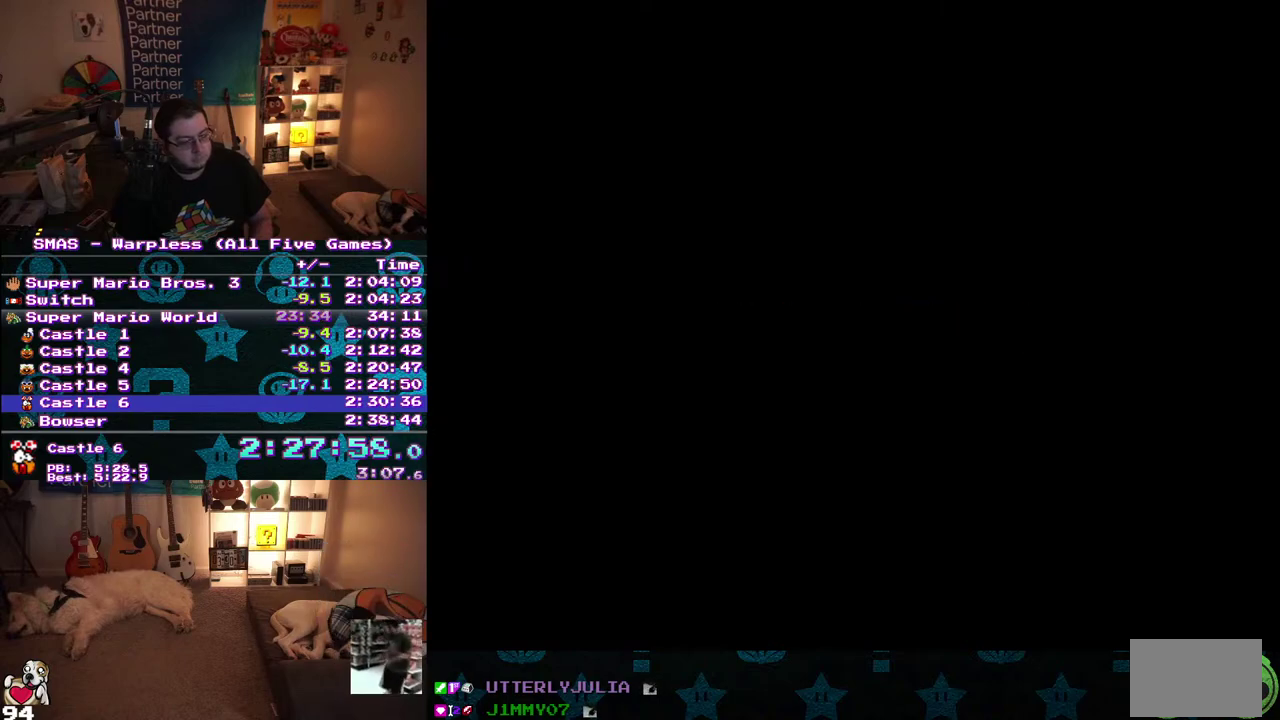
{"buttons": ["DPAD_RIGHT"], "events": [[217, "DPAD_RIGHT", "down"]]}
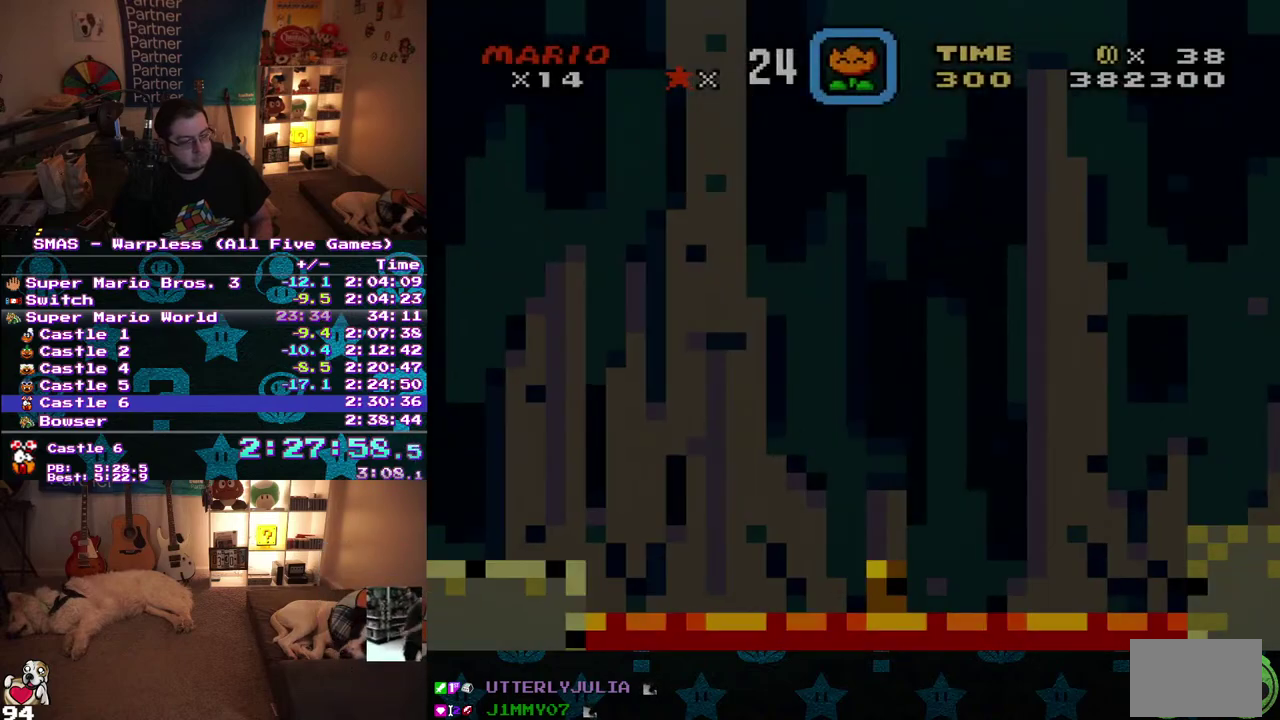
{"buttons": ["DPAD_RIGHT"], "events": []}
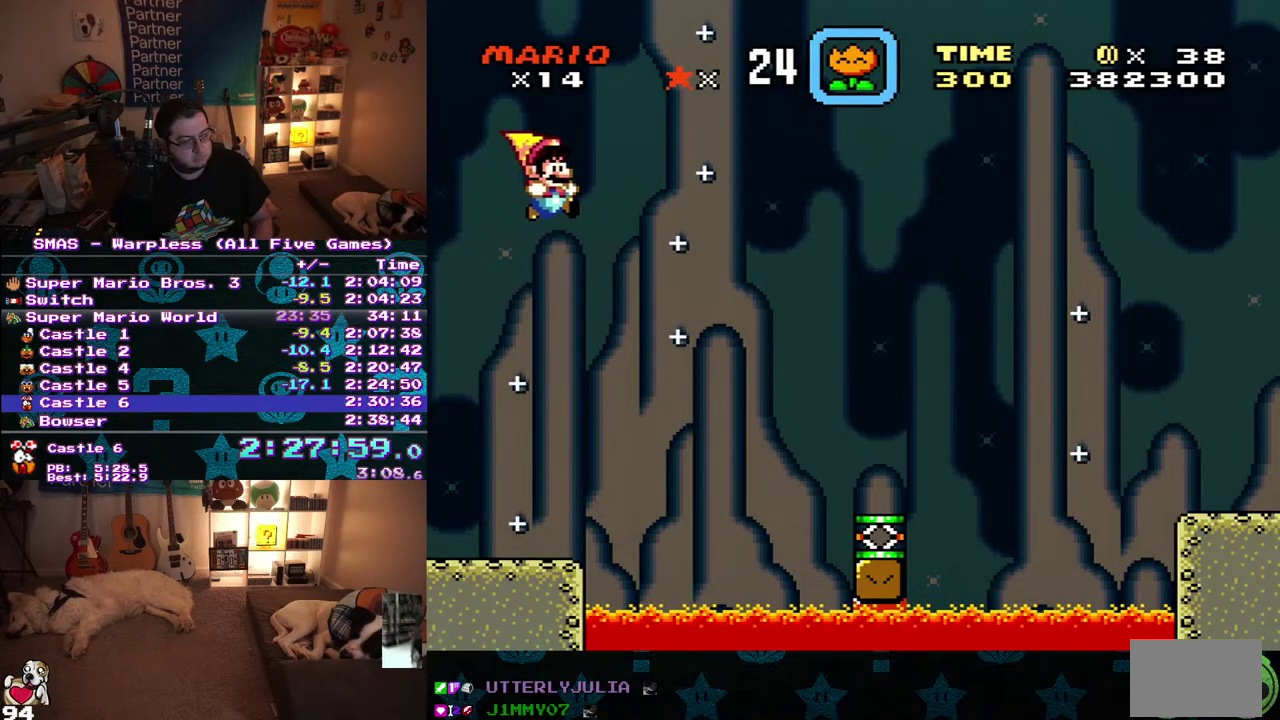
{"buttons": ["DPAD_RIGHT"], "events": []}
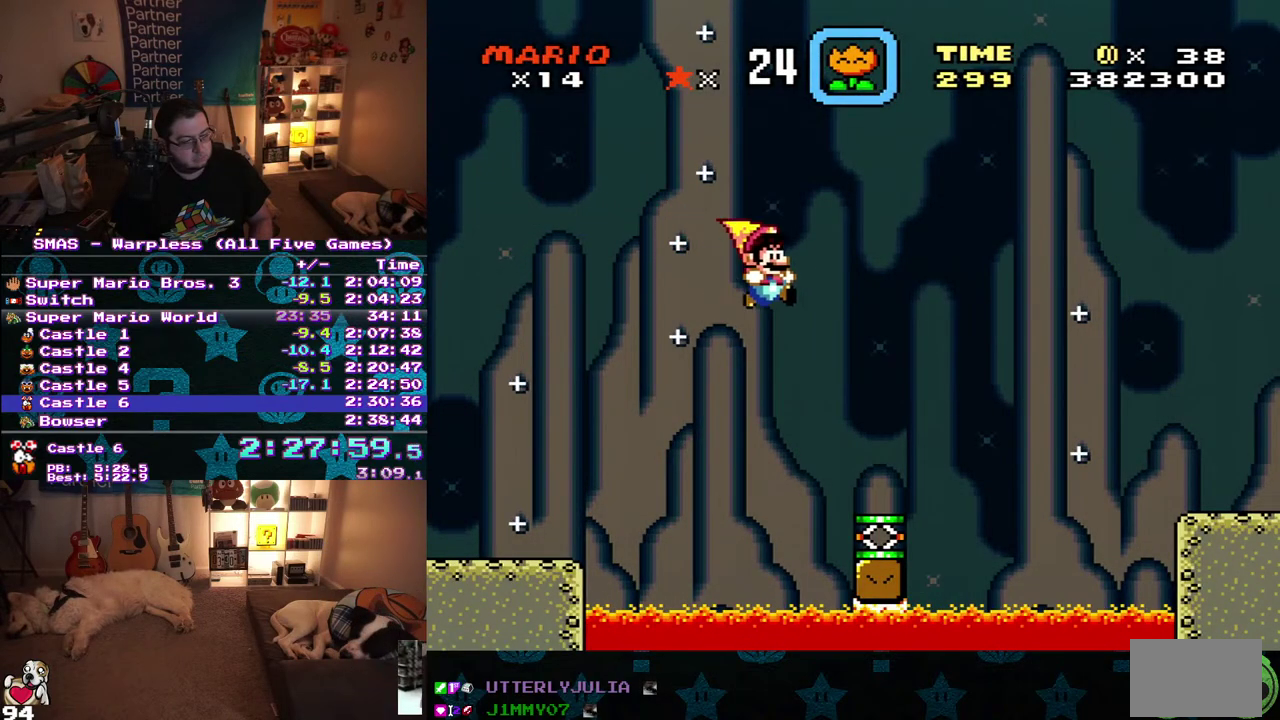
{"buttons": ["DPAD_RIGHT"], "events": []}
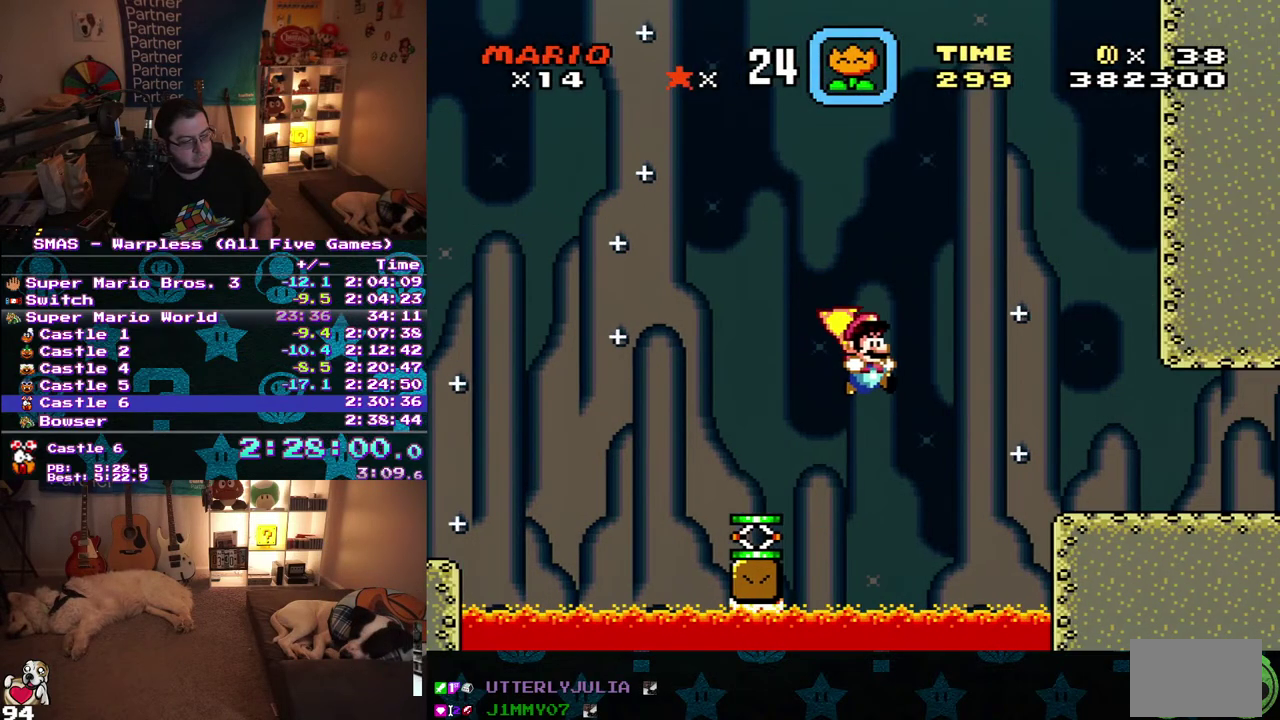
{"buttons": ["DPAD_RIGHT"], "events": []}
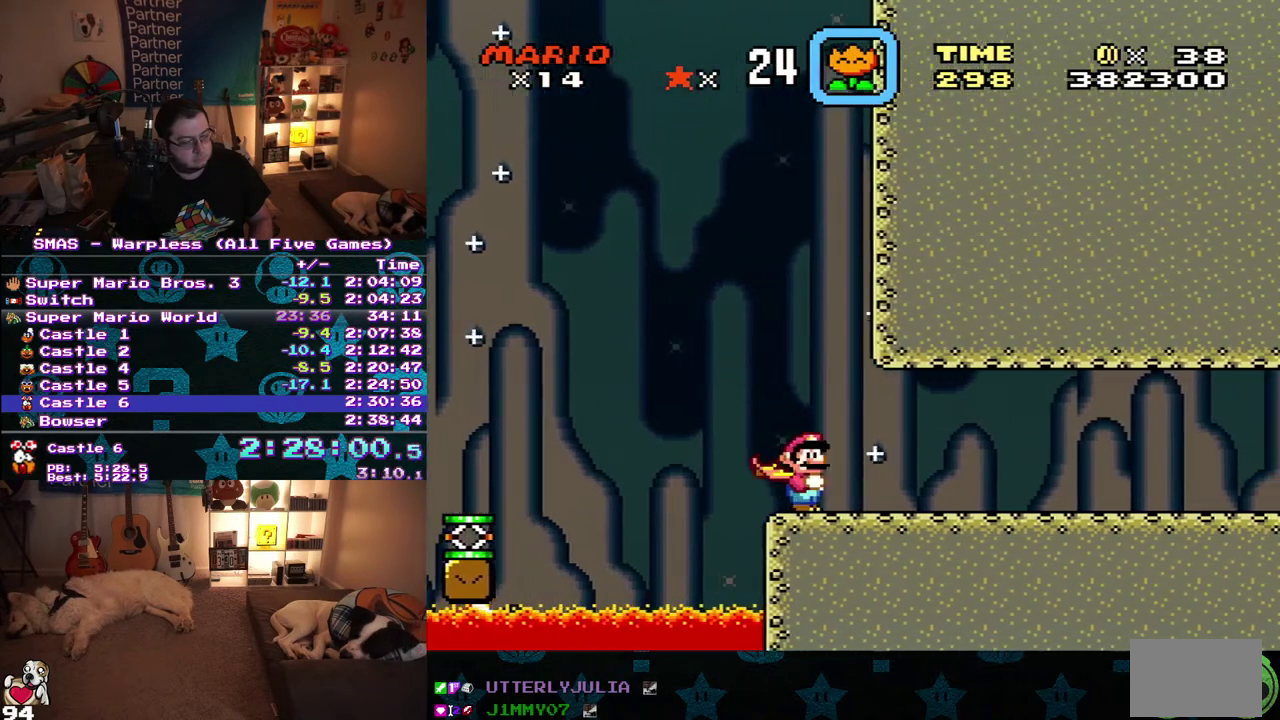
{"buttons": ["DPAD_RIGHT"], "events": []}
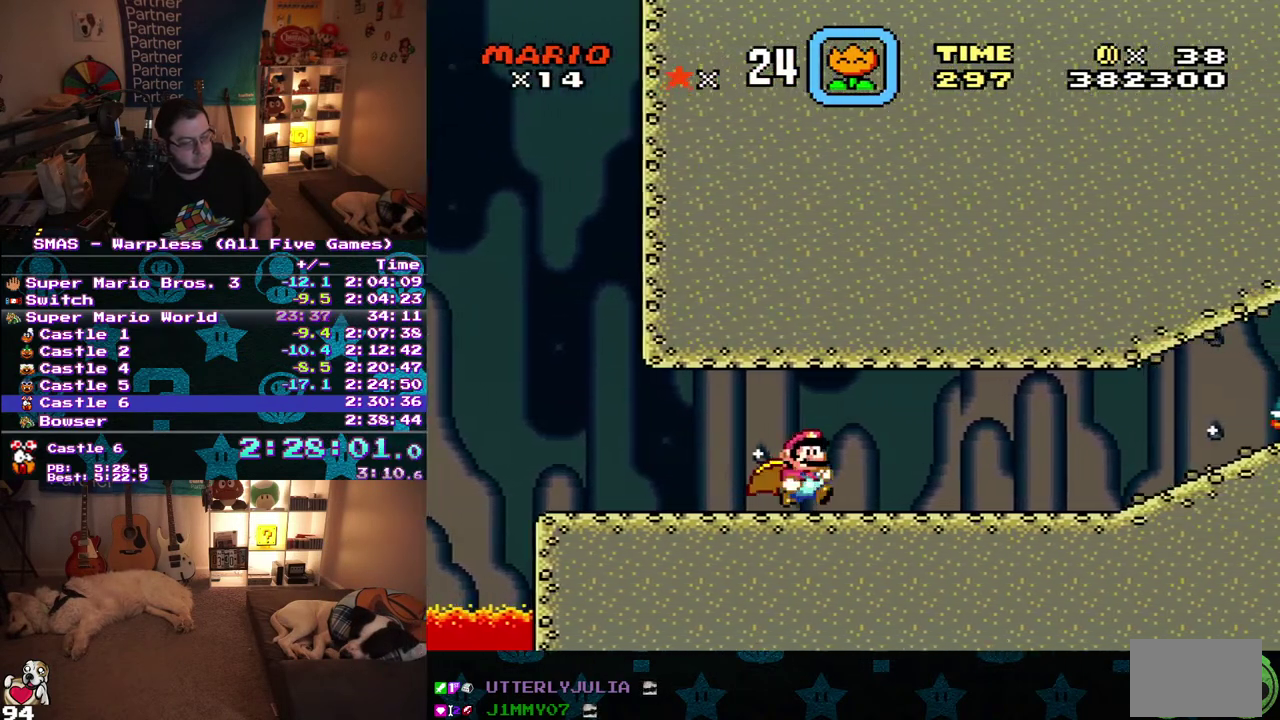
{"buttons": ["DPAD_RIGHT"], "events": []}
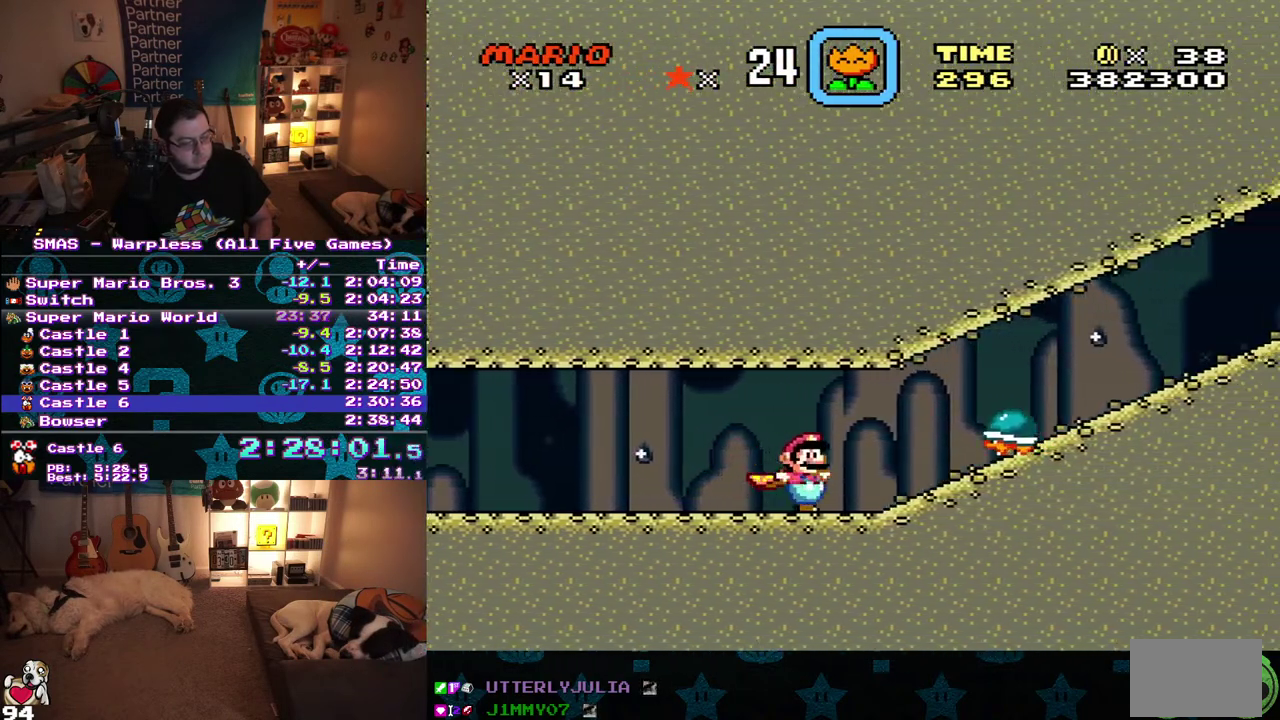
{"buttons": ["DPAD_RIGHT"], "events": [[167, "DPAD_UP", "down"], [300, "DPAD_UP", "up"]]}
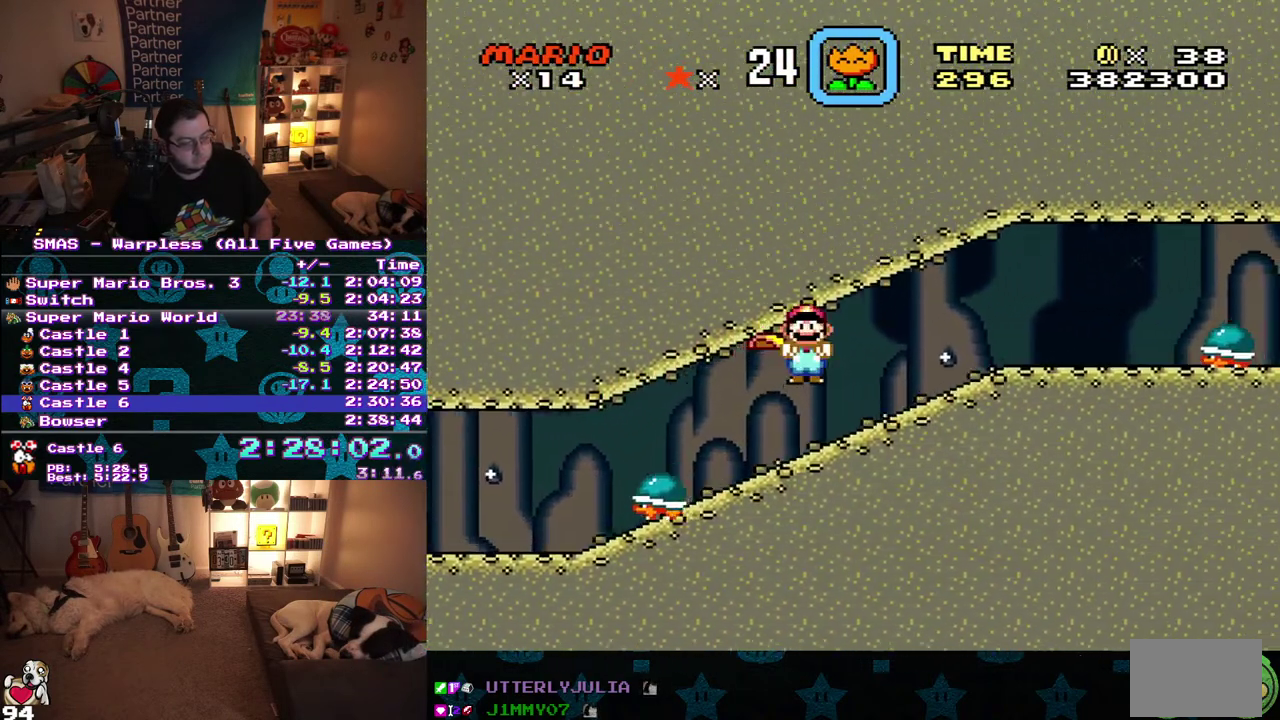
{"buttons": ["DPAD_RIGHT"], "events": []}
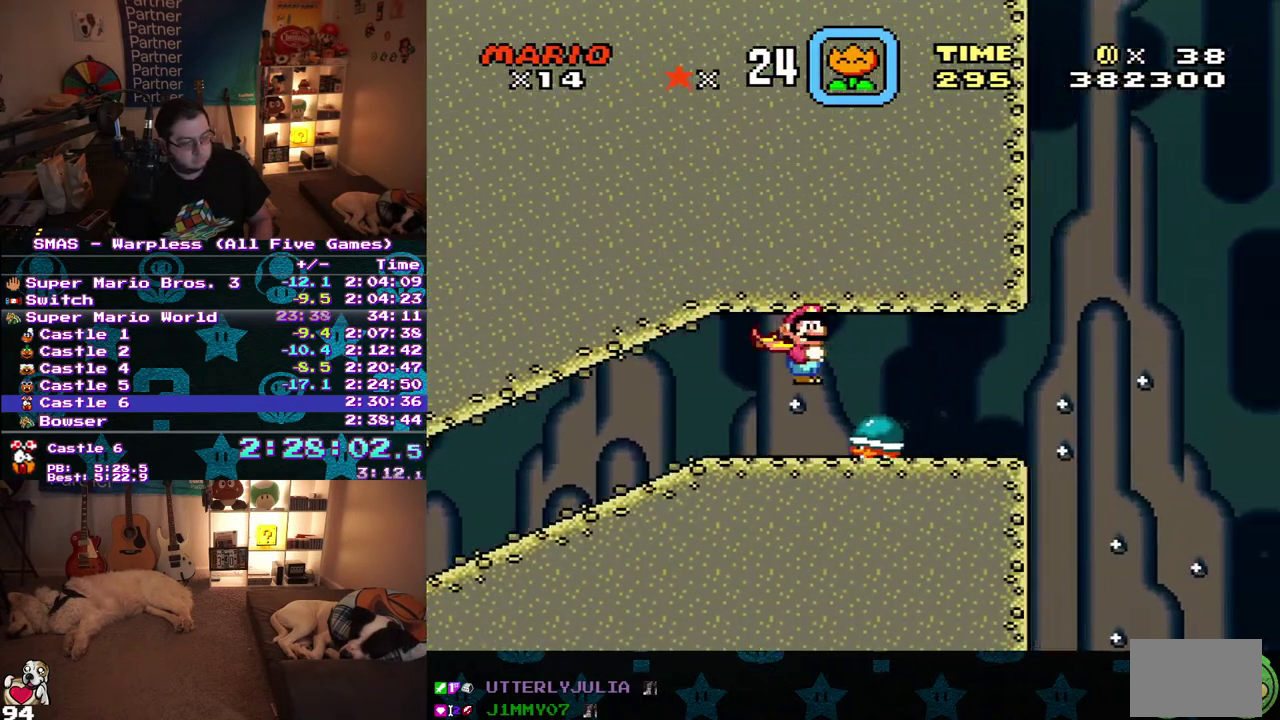
{"buttons": ["DPAD_RIGHT"], "events": []}
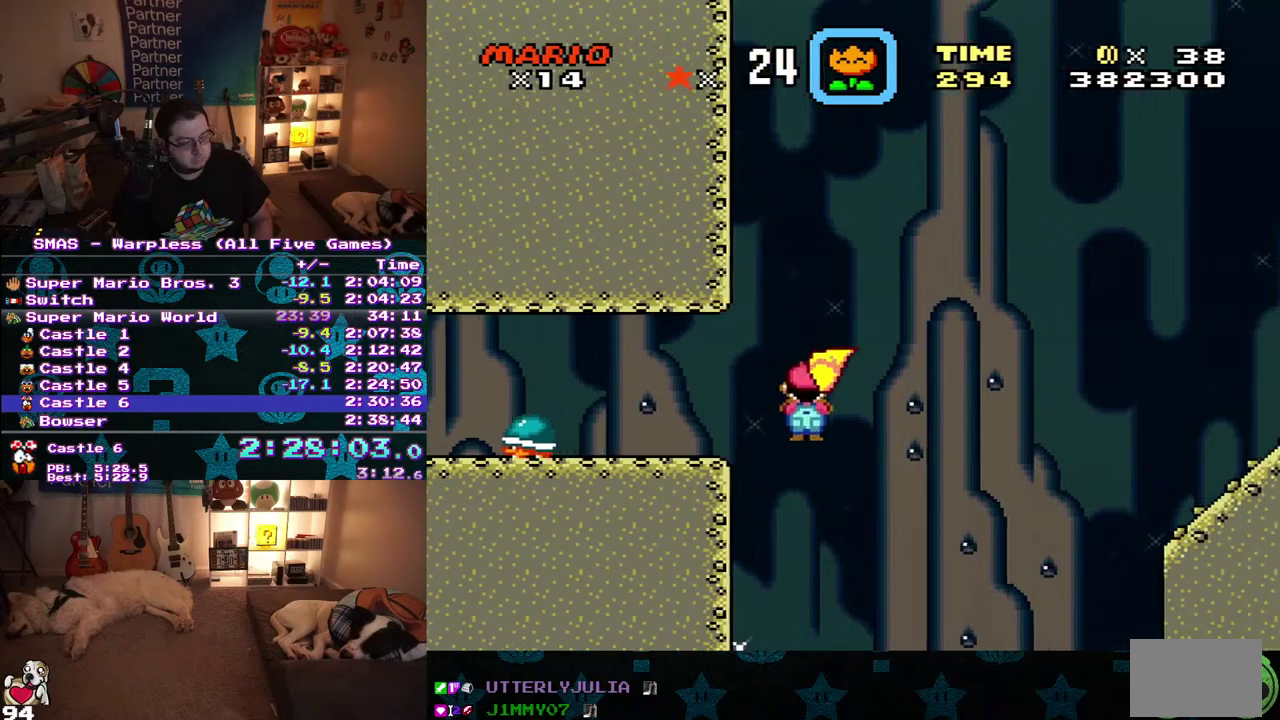
{"buttons": ["DPAD_RIGHT"], "events": []}
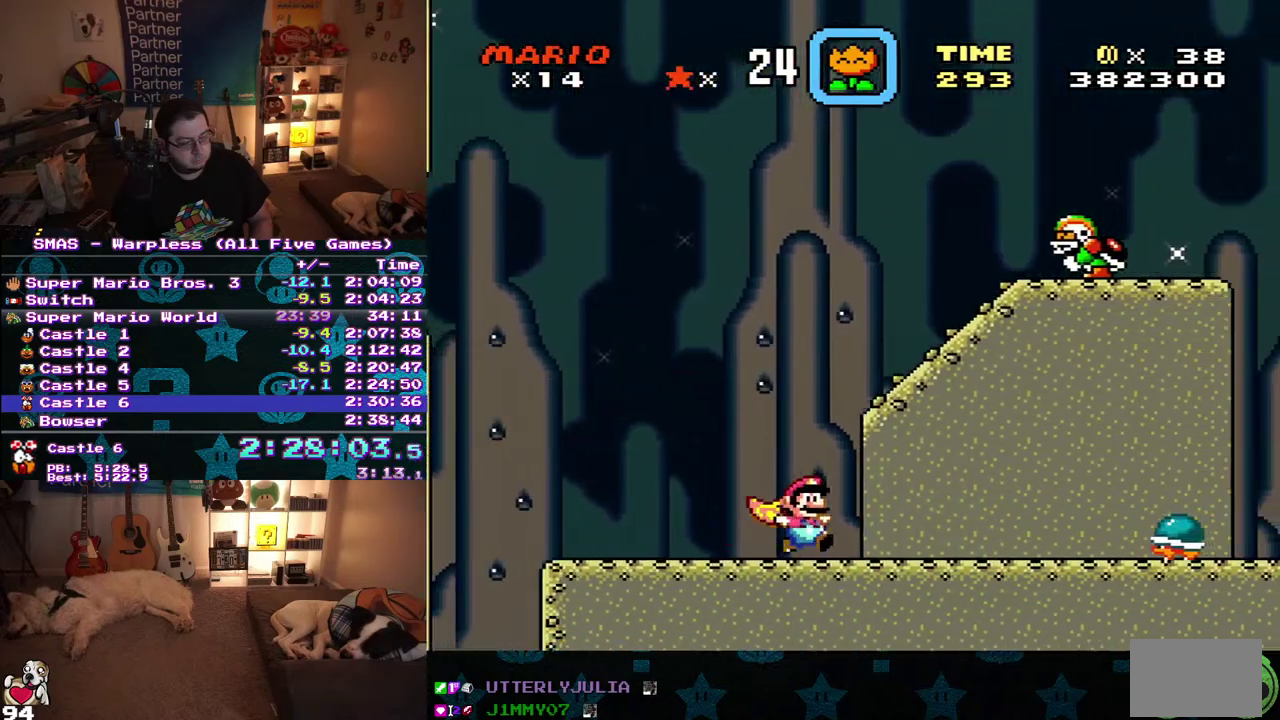
{"buttons": ["DPAD_RIGHT"], "events": []}
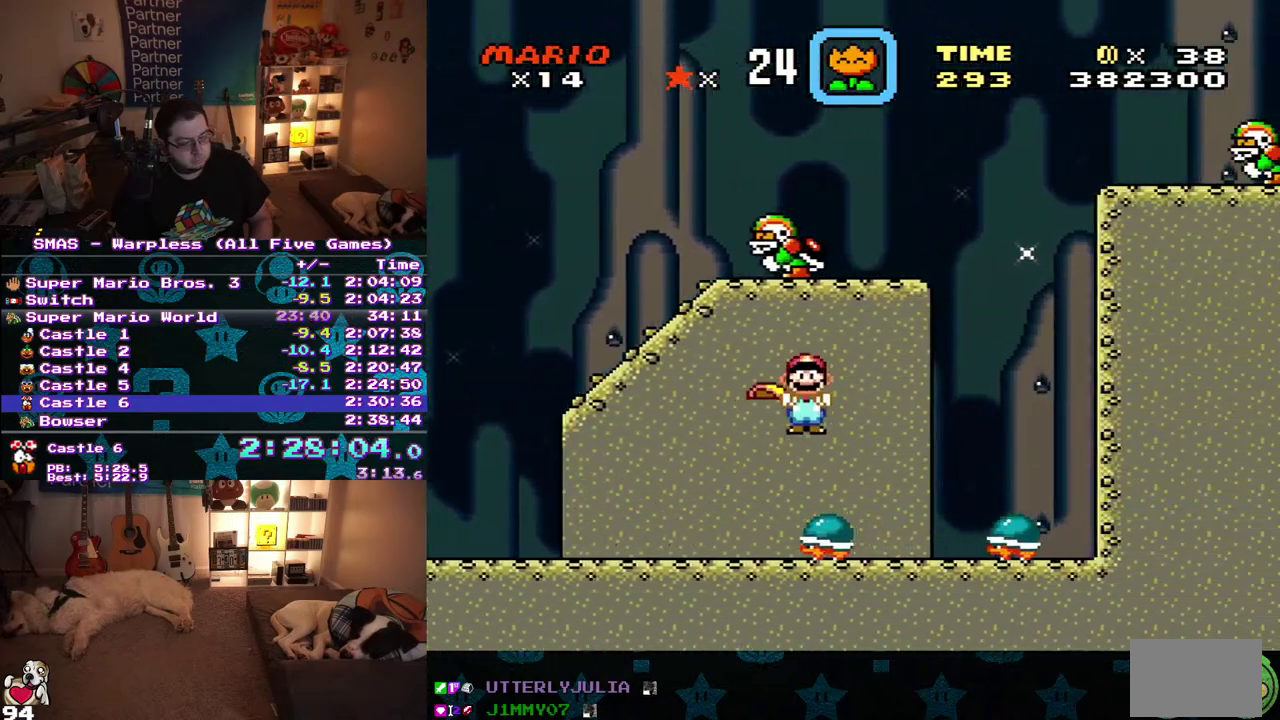
{"buttons": ["DPAD_RIGHT"], "events": []}